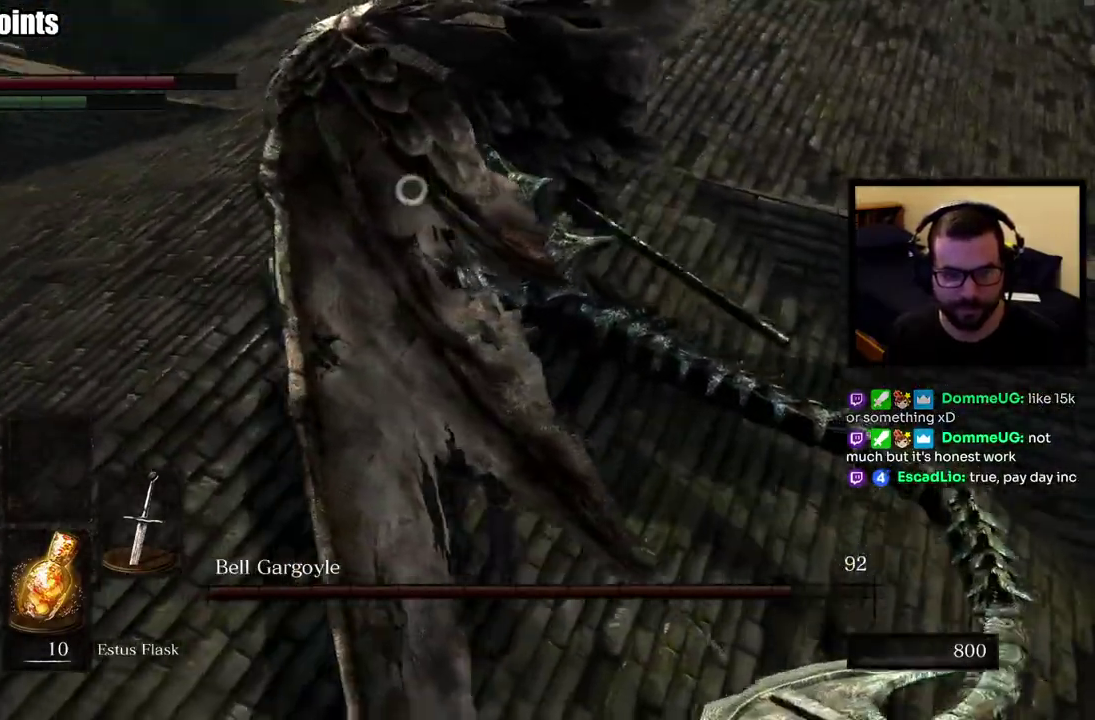
Gameplay with a controller (PlayStation layout); each line is a JSON object with the inputs held at the frame after it. "events" lists button and stick changes between this image and that frame as [ms after this image, input, new state], when the widget could be followed in between. This overlay highlights the sticks when they move; stick clicks (L3 R3) are not distinguishable.
{"buttons": [], "left_stick": "right", "right_stick": "center", "events": [[167, "left_stick", "right"]]}
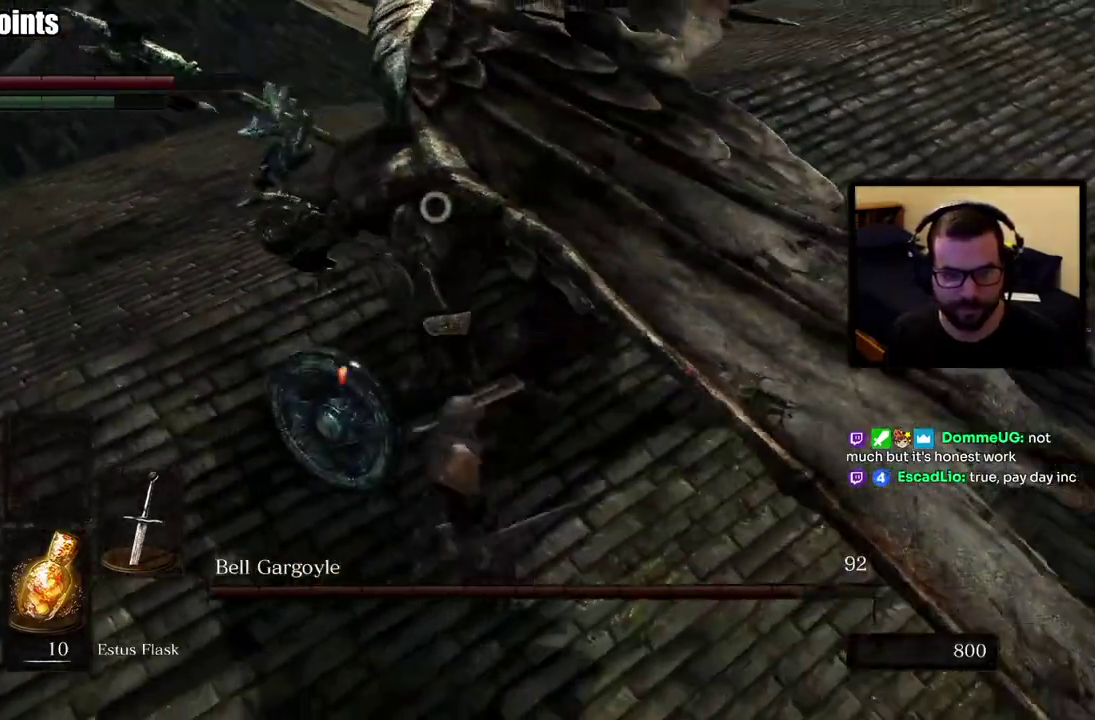
{"buttons": [], "left_stick": "right", "right_stick": "center", "events": []}
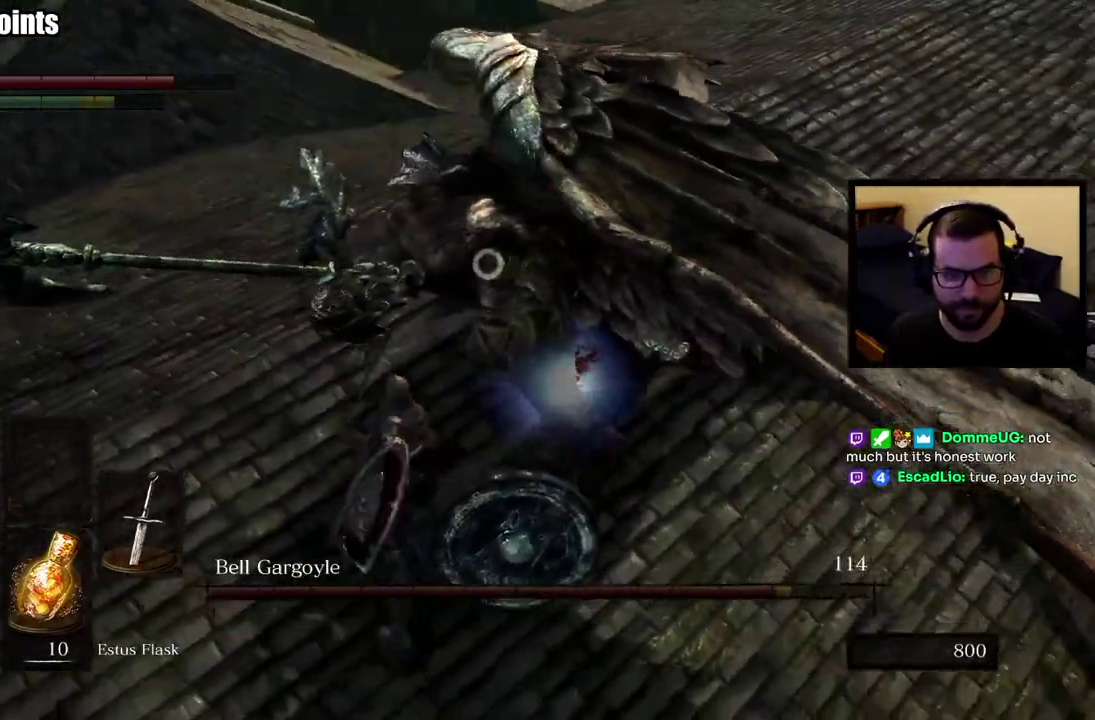
{"buttons": [], "left_stick": "right", "right_stick": "center", "events": []}
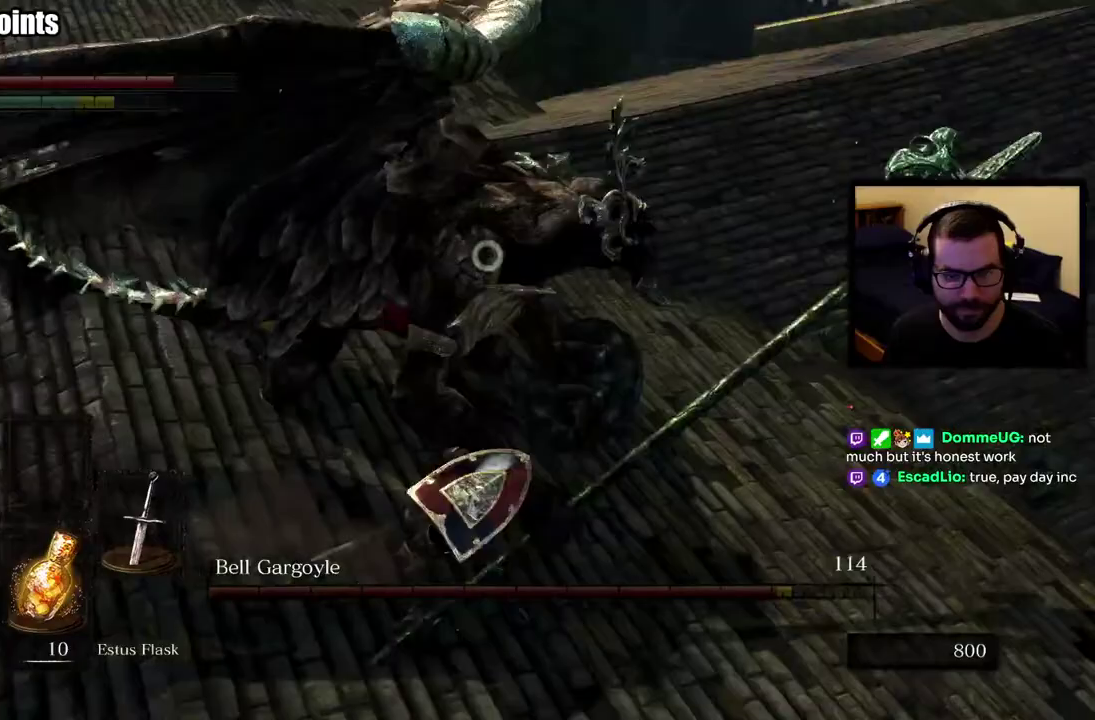
{"buttons": [], "left_stick": "up", "right_stick": "center", "events": [[67, "left_stick", "up-right"], [167, "left_stick", "up"], [233, "left_stick", "up-left"], [417, "left_stick", "up"]]}
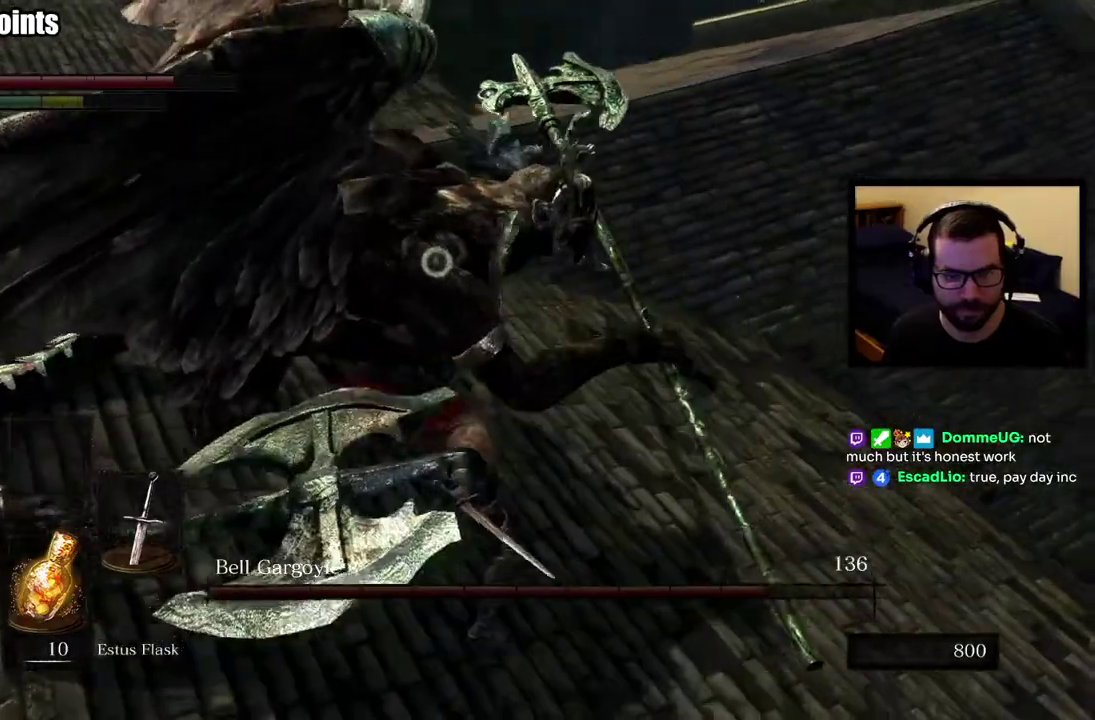
{"buttons": [], "left_stick": "up-right", "right_stick": "center", "events": [[50, "CIRCLE", "down"], [183, "left_stick", "up-right"], [200, "CIRCLE", "up"]]}
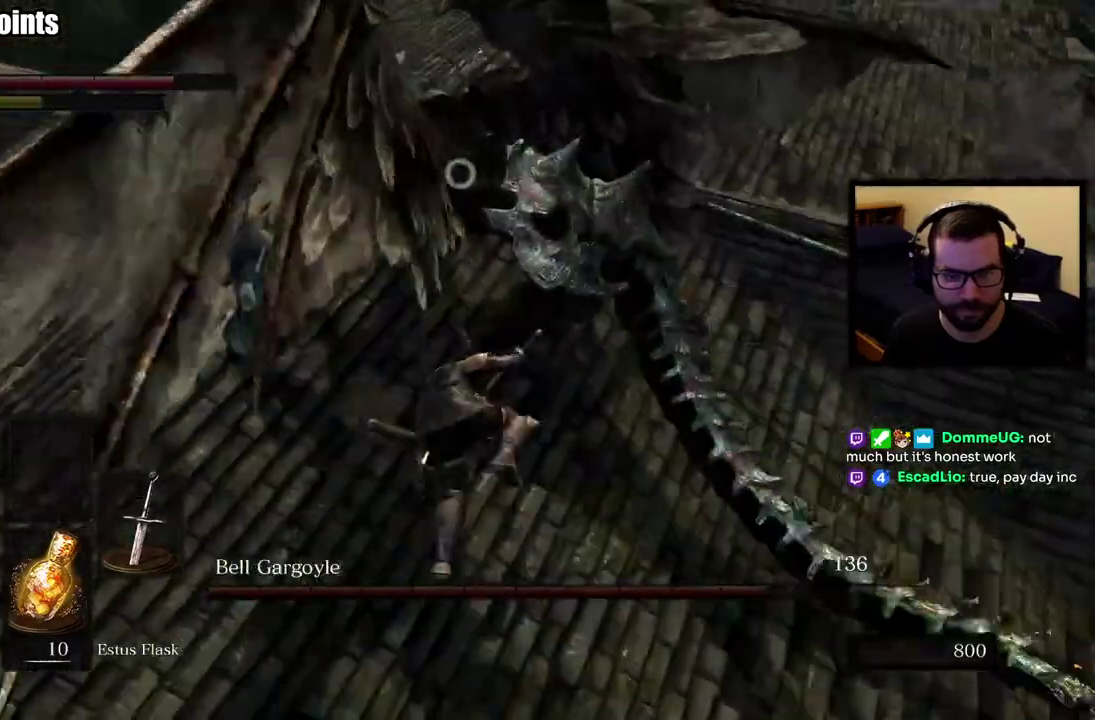
{"buttons": [], "left_stick": "down-right", "right_stick": "center", "events": [[100, "left_stick", "right"], [250, "left_stick", "down-right"]]}
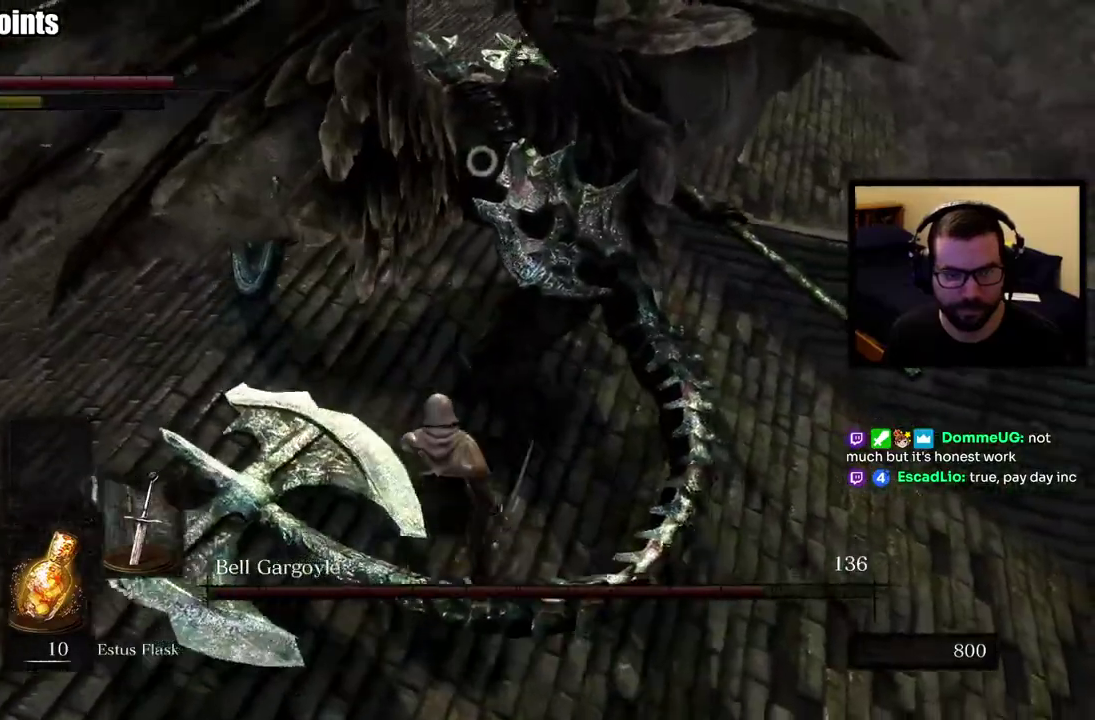
{"buttons": [], "left_stick": "down-right", "right_stick": "center", "events": []}
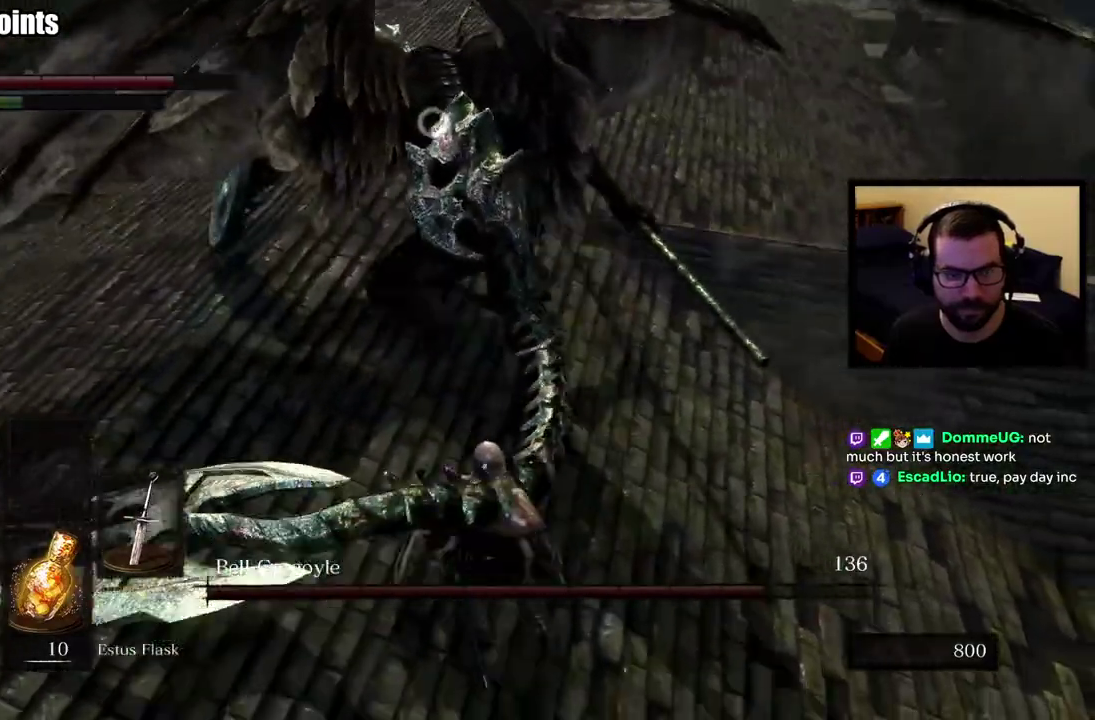
{"buttons": [], "left_stick": "right", "right_stick": "center", "events": [[267, "left_stick", "right"]]}
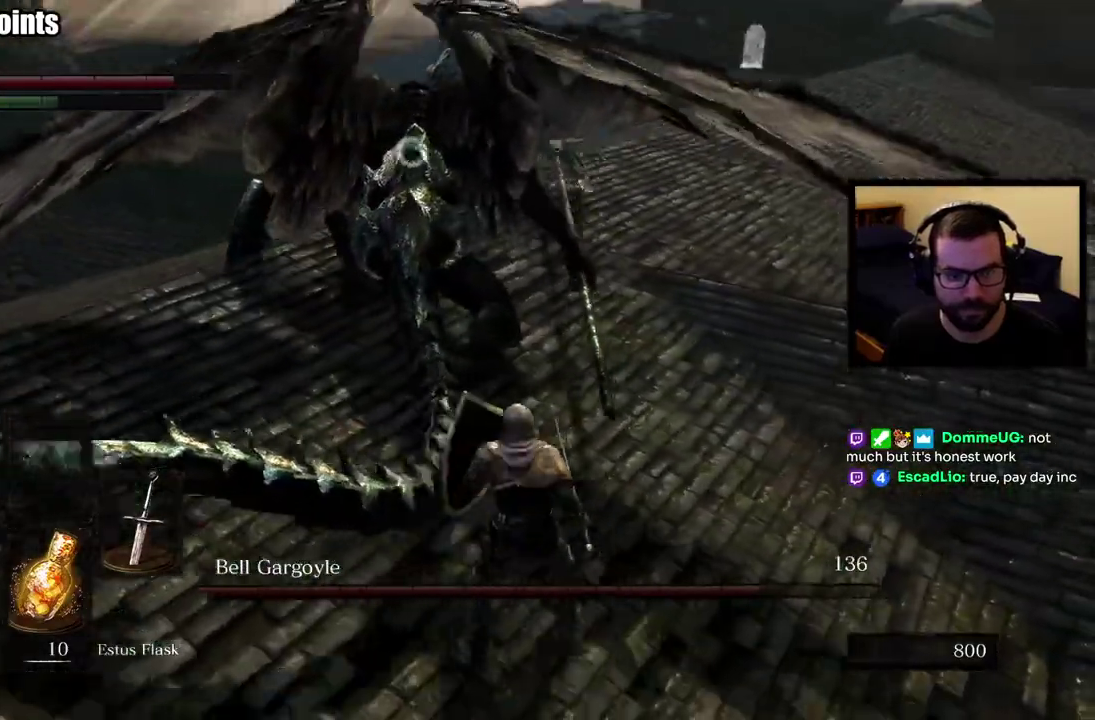
{"buttons": [], "left_stick": "up-left", "right_stick": "center", "events": [[300, "left_stick", "up-right"], [367, "left_stick", "up"], [417, "left_stick", "up-left"]]}
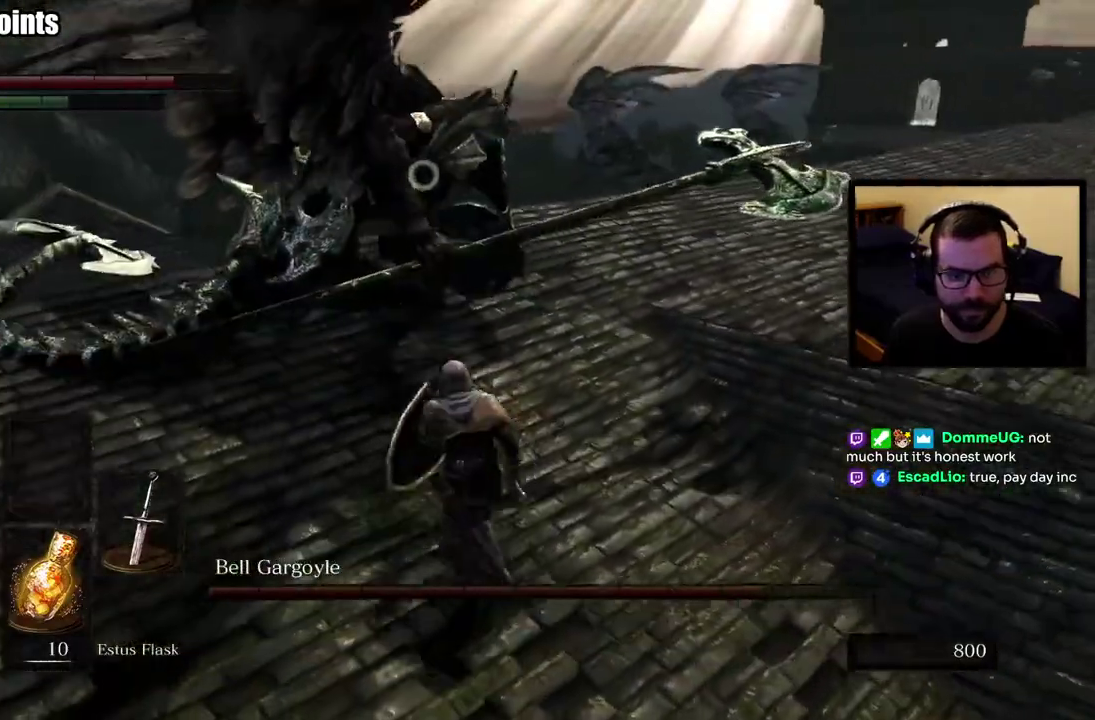
{"buttons": [], "left_stick": "left", "right_stick": "center", "events": [[100, "left_stick", "left"]]}
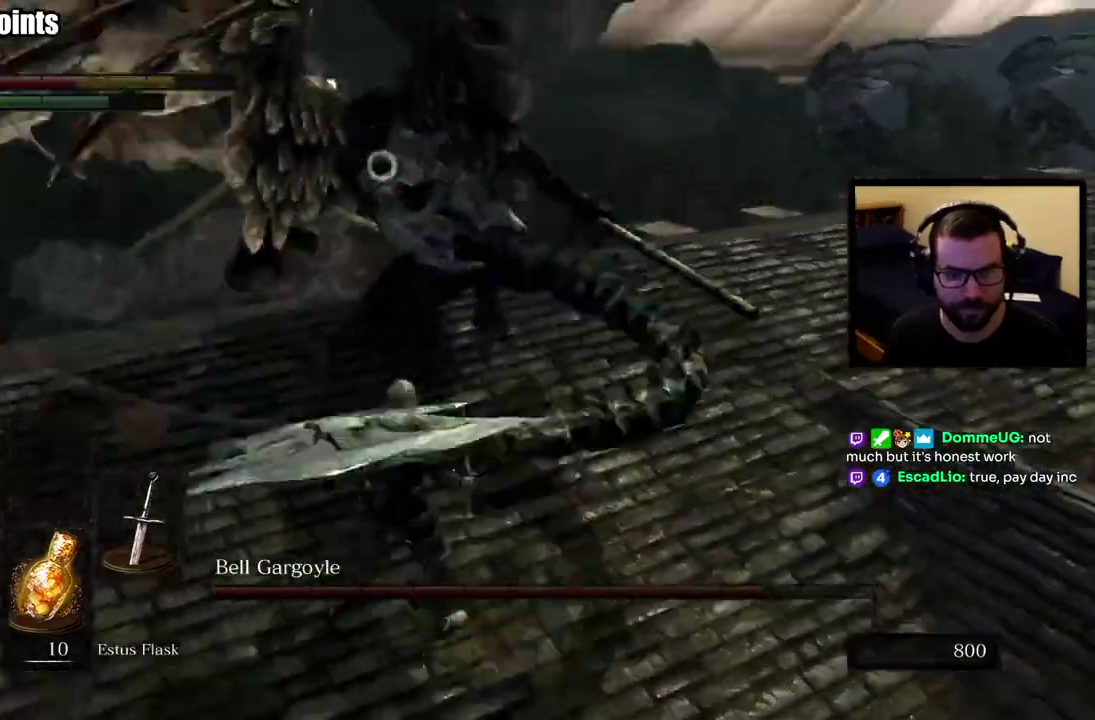
{"buttons": [], "left_stick": "up-left", "right_stick": "center", "events": [[83, "left_stick", "down-left"], [133, "left_stick", "left"], [217, "left_stick", "up-left"]]}
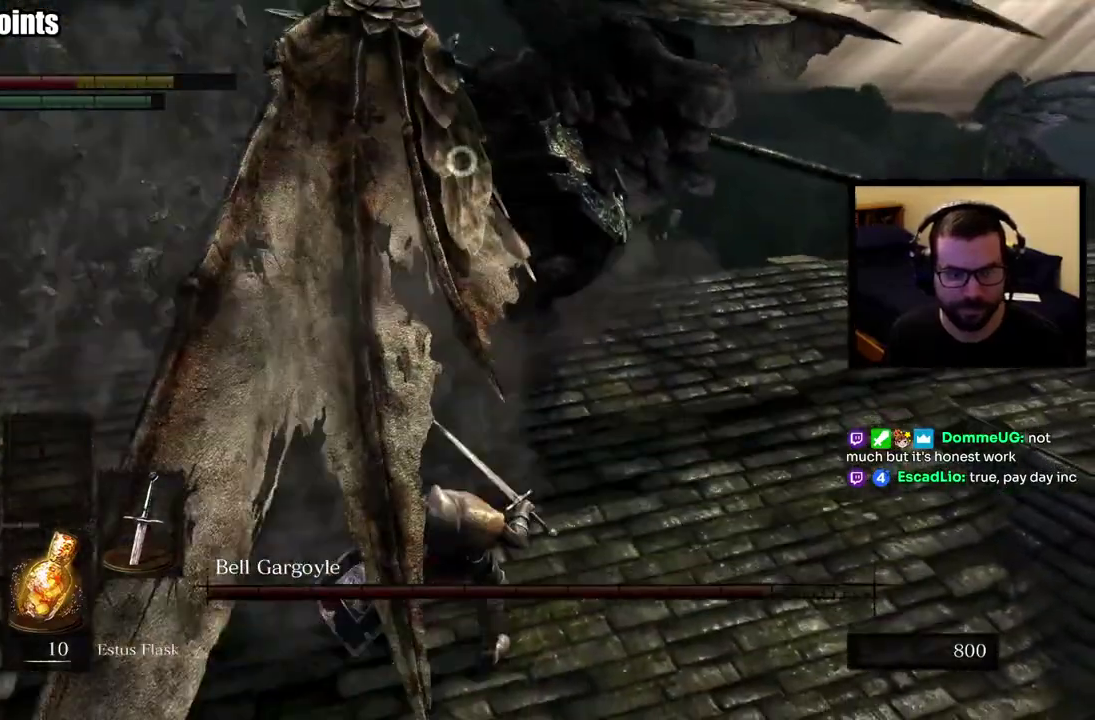
{"buttons": [], "left_stick": "right", "right_stick": "center", "events": [[150, "left_stick", "up-right"], [200, "left_stick", "right"]]}
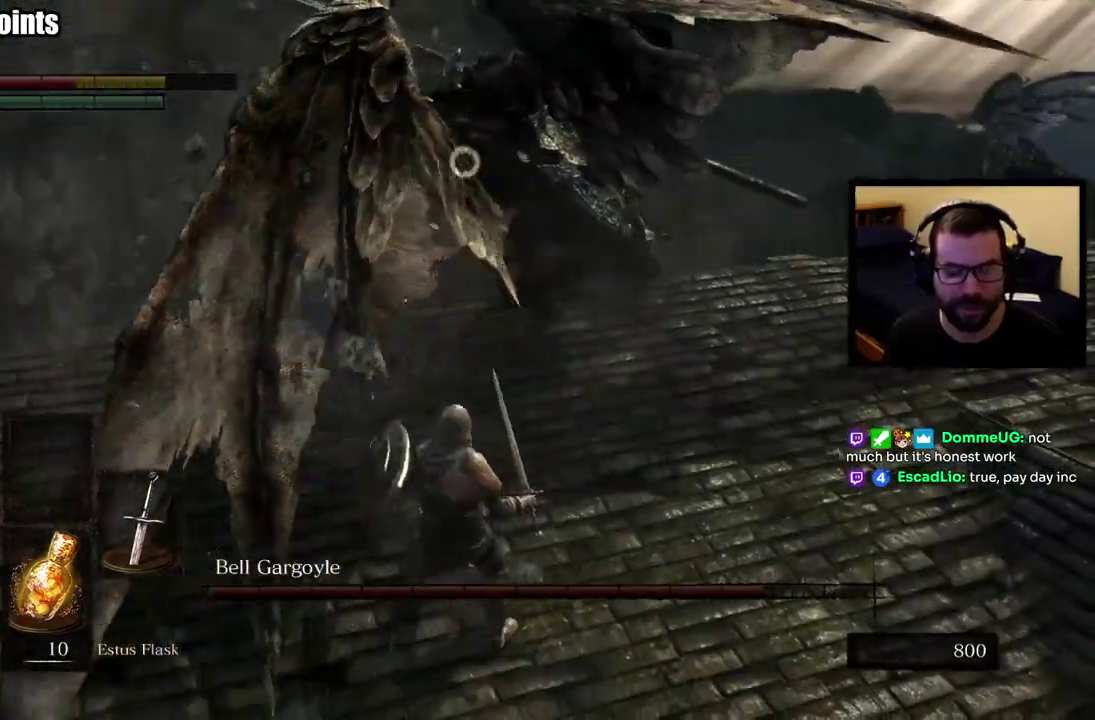
{"buttons": [], "left_stick": "right", "right_stick": "center", "events": []}
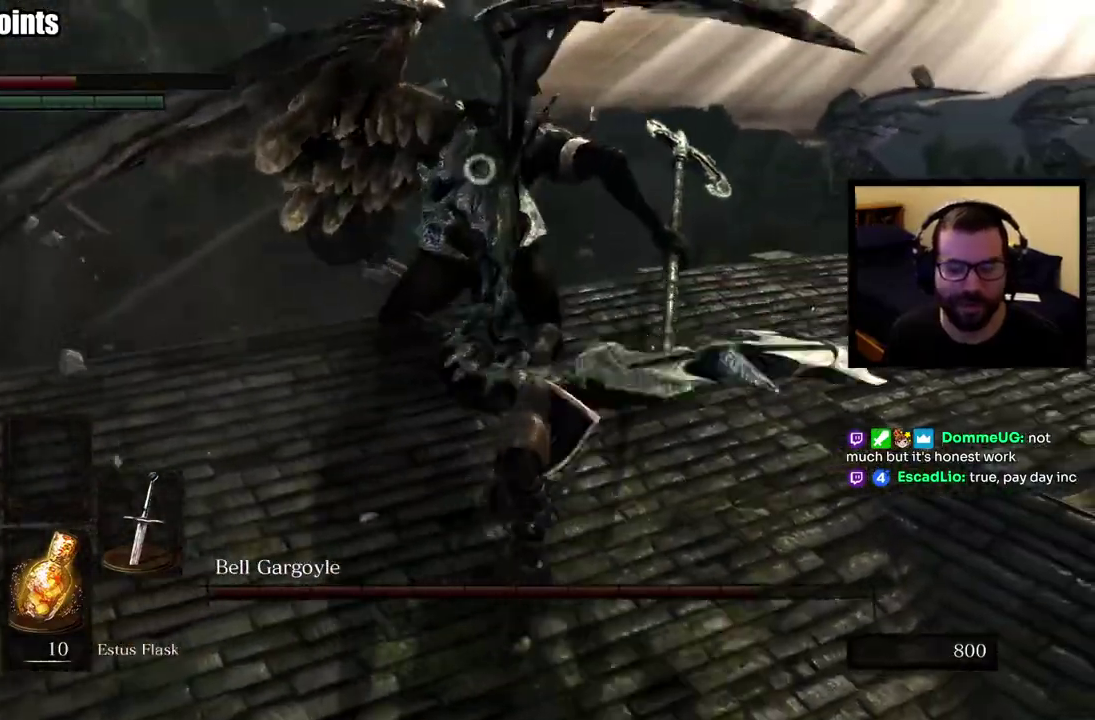
{"buttons": [], "left_stick": "up-right", "right_stick": "center", "events": [[117, "left_stick", "up-right"]]}
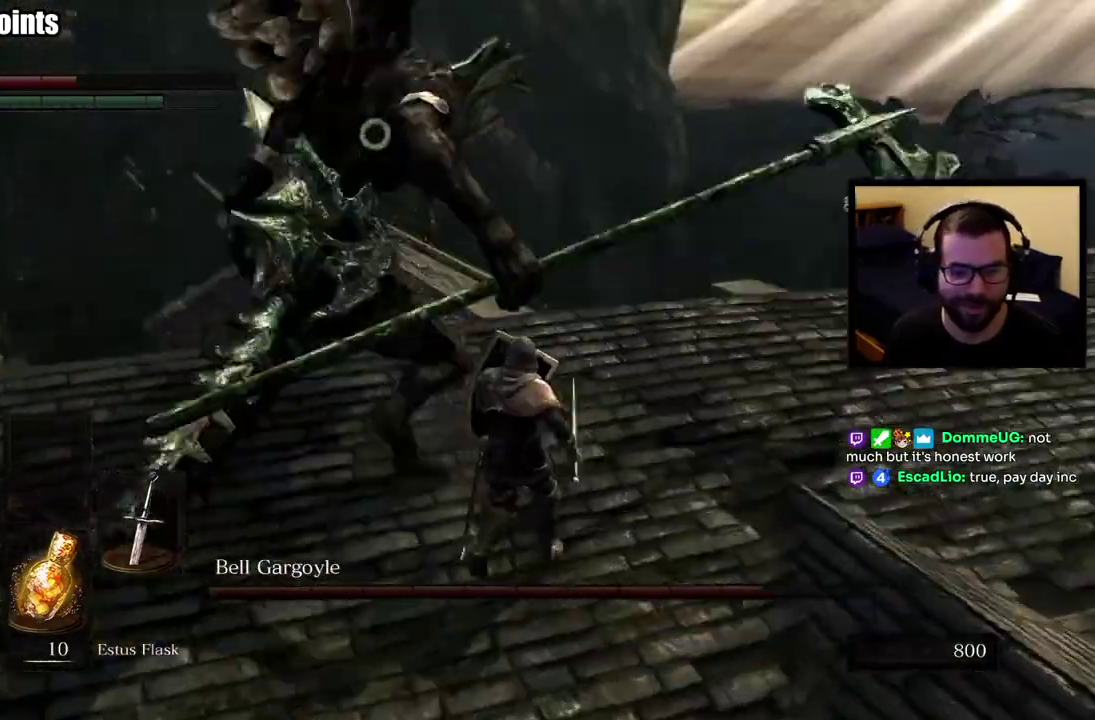
{"buttons": [], "left_stick": "right", "right_stick": "center", "events": [[100, "left_stick", "right"]]}
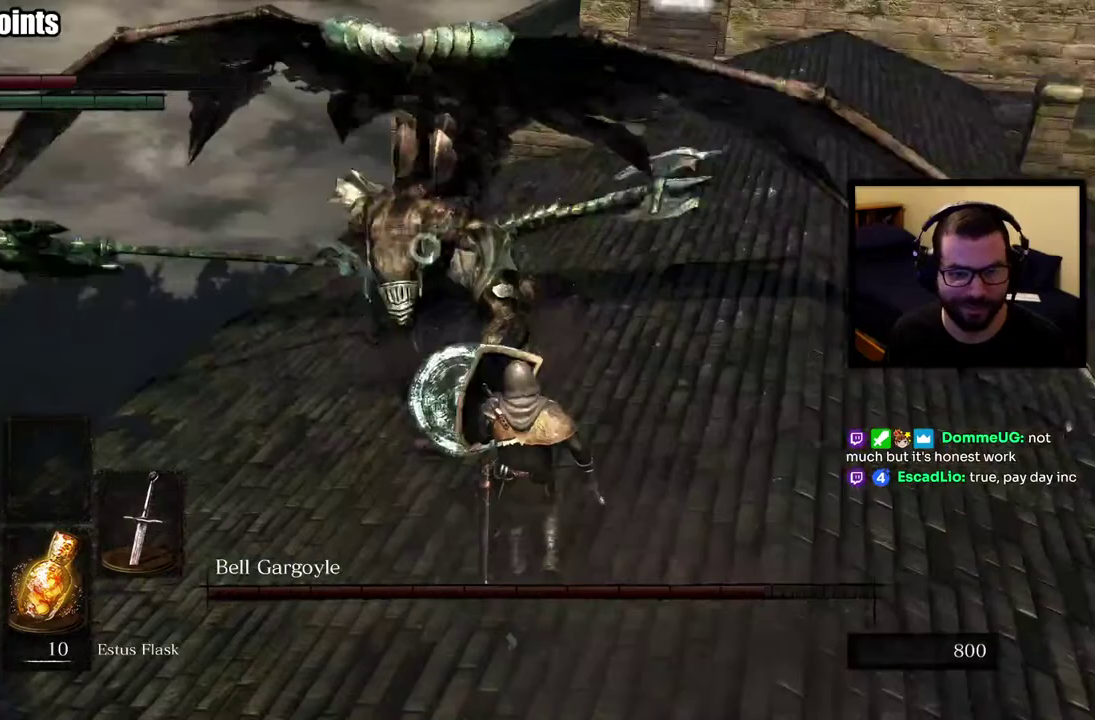
{"buttons": [], "left_stick": "right", "right_stick": "center", "events": []}
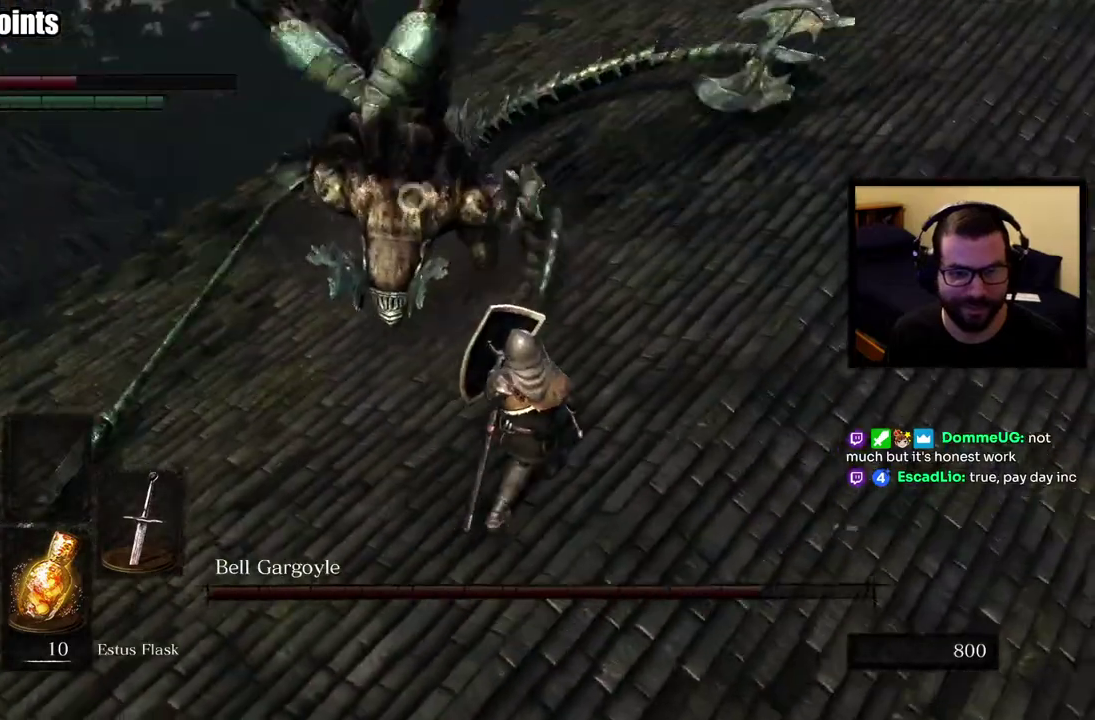
{"buttons": [], "left_stick": "right", "right_stick": "center", "events": []}
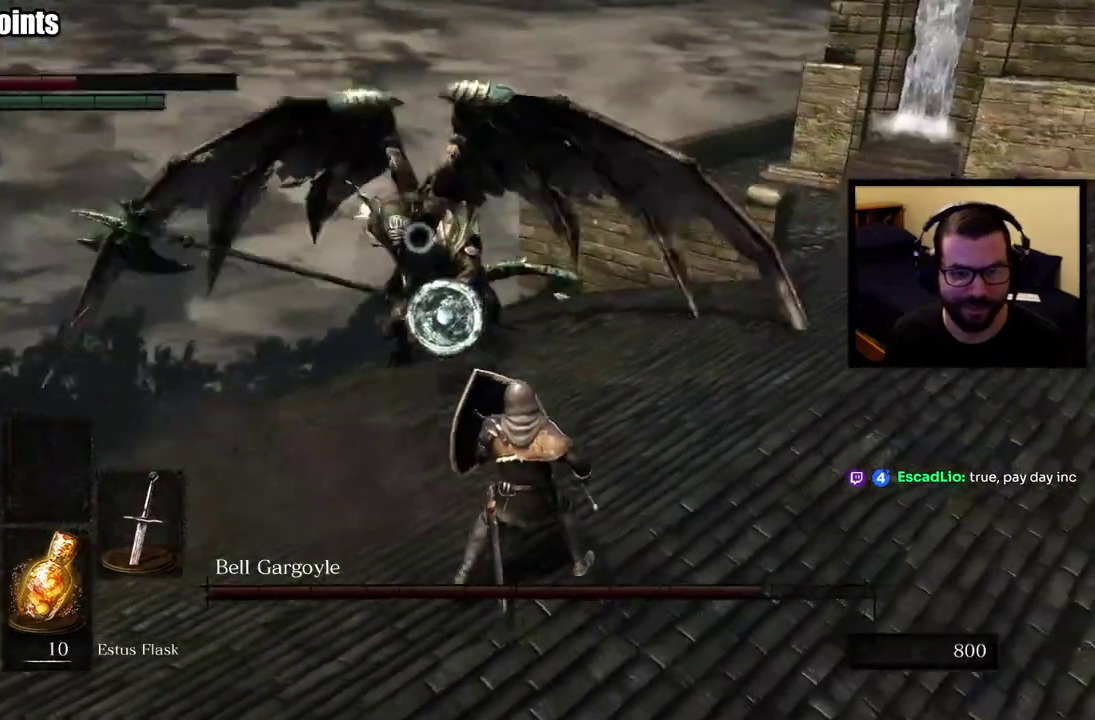
{"buttons": [], "left_stick": "right", "right_stick": "center", "events": []}
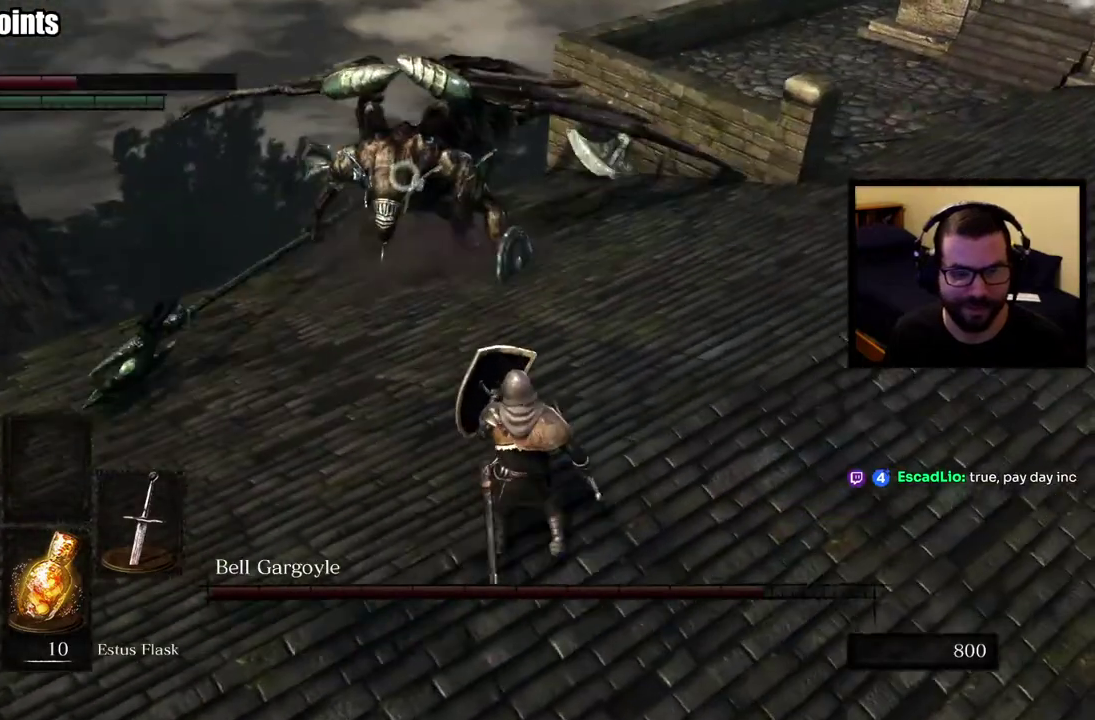
{"buttons": [], "left_stick": "down", "right_stick": "center", "events": [[33, "left_stick", "down-right"], [383, "left_stick", "down"]]}
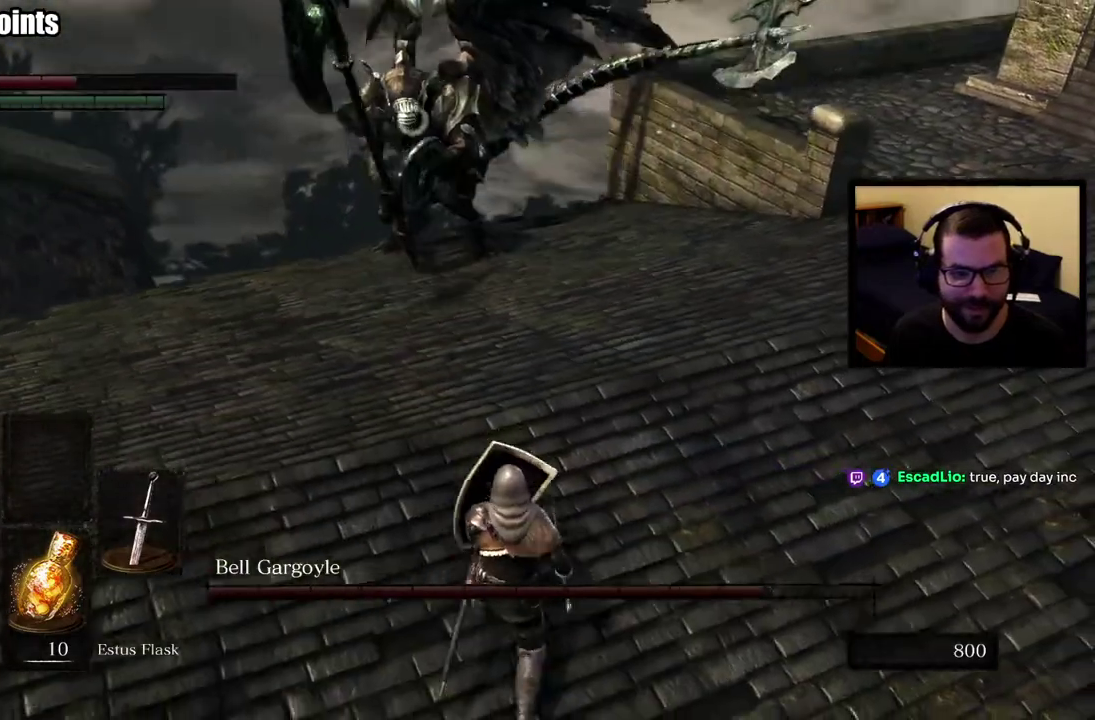
{"buttons": [], "left_stick": "down-left", "right_stick": "center", "events": [[283, "left_stick", "down-left"]]}
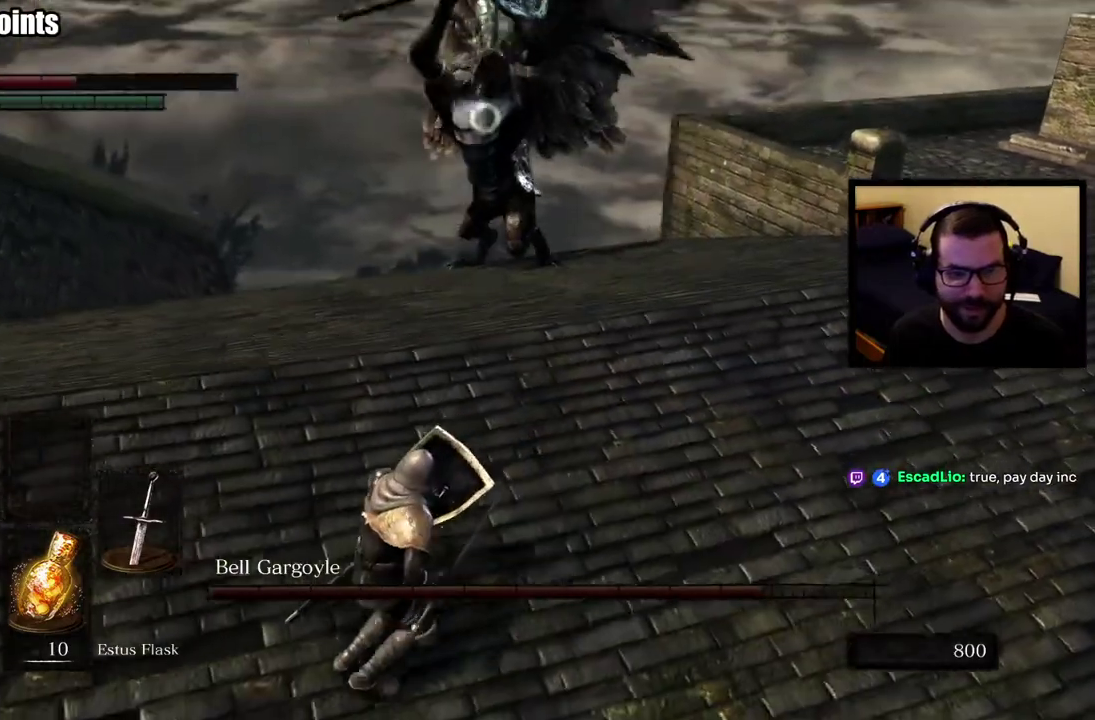
{"buttons": [], "left_stick": "down-left", "right_stick": "center", "events": [[17, "CIRCLE", "down"], [133, "CIRCLE", "up"]]}
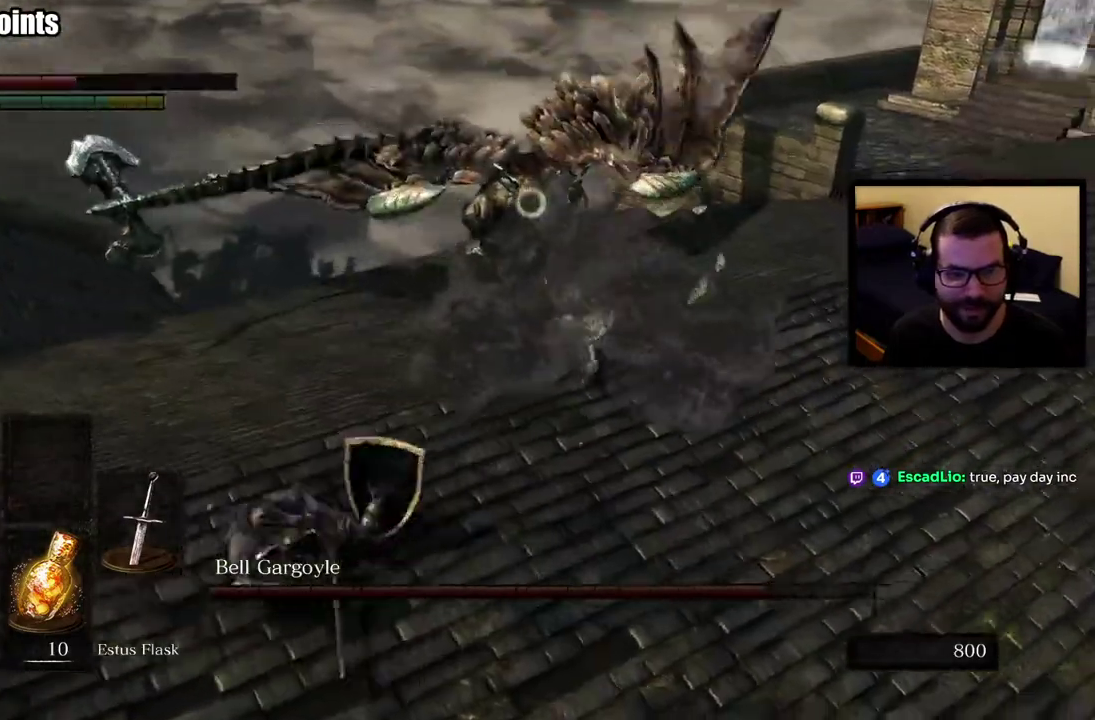
{"buttons": [], "left_stick": "down", "right_stick": "center", "events": [[183, "left_stick", "down"], [300, "SQUARE", "down"], [417, "SQUARE", "up"]]}
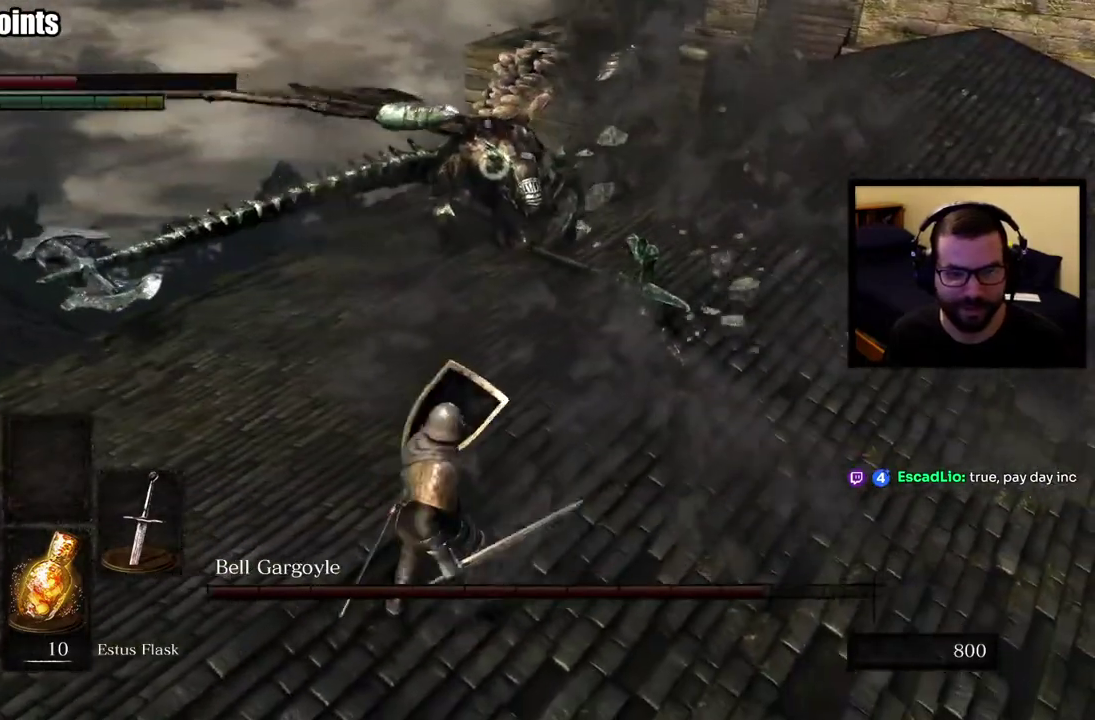
{"buttons": [], "left_stick": "down", "right_stick": "center", "events": []}
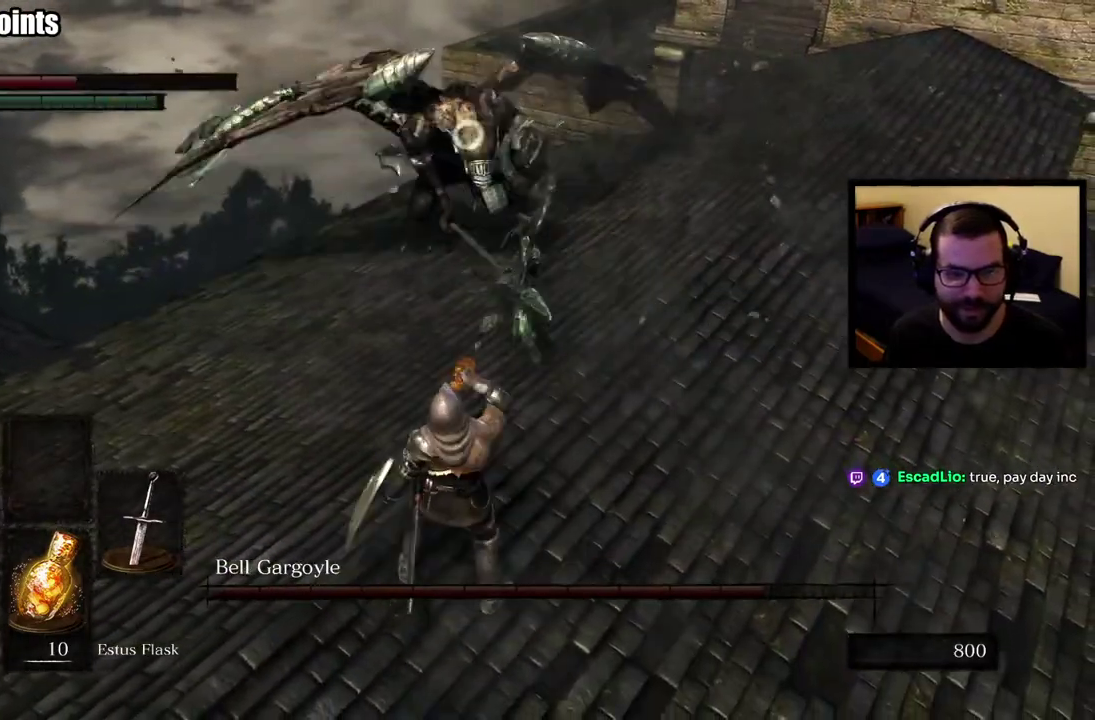
{"buttons": [], "left_stick": "center", "right_stick": "center"}
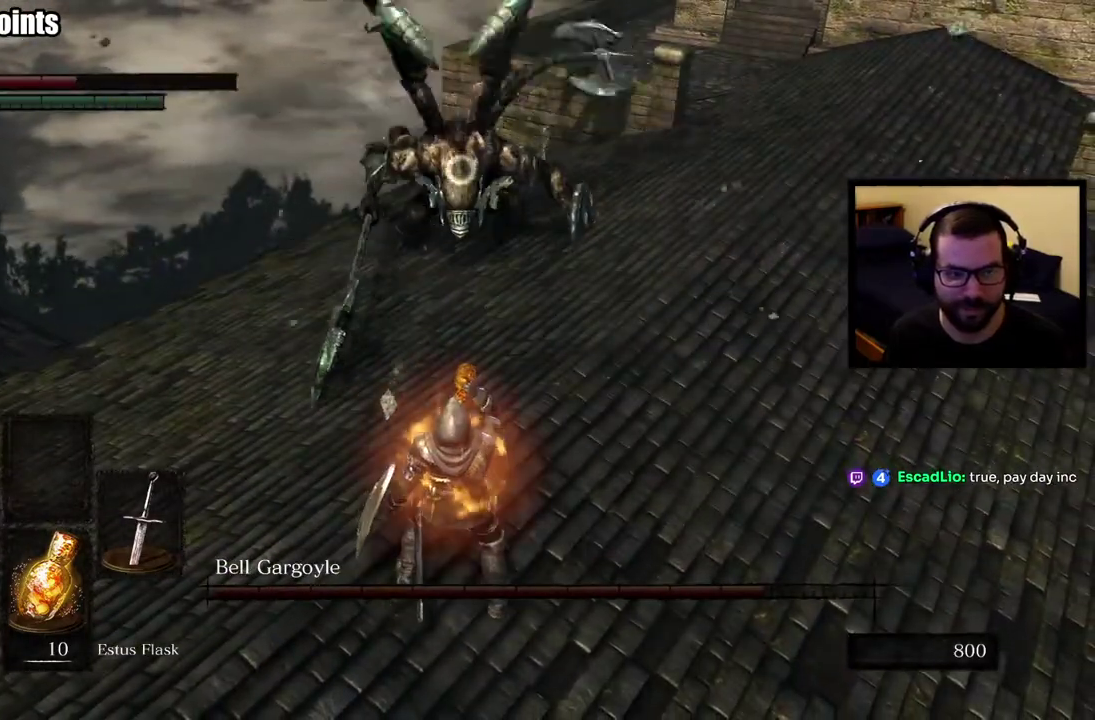
{"buttons": [], "left_stick": "up-left", "right_stick": "center", "events": [[233, "left_stick", "up-left"]]}
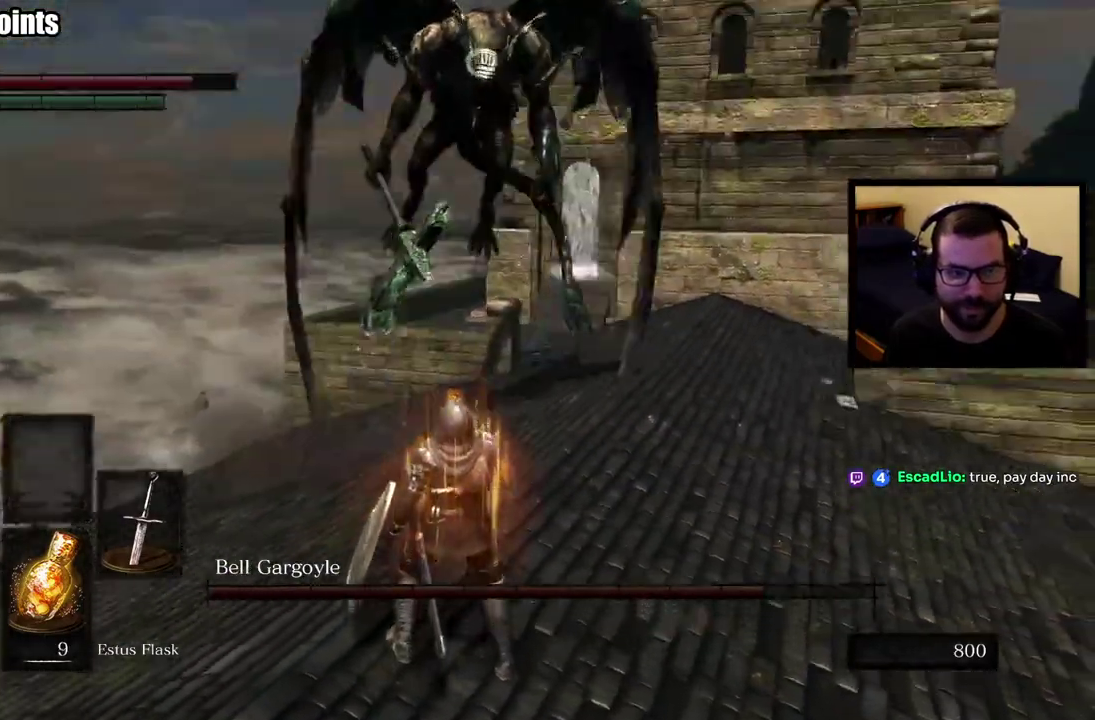
{"buttons": [], "left_stick": "up-left", "right_stick": "center", "events": []}
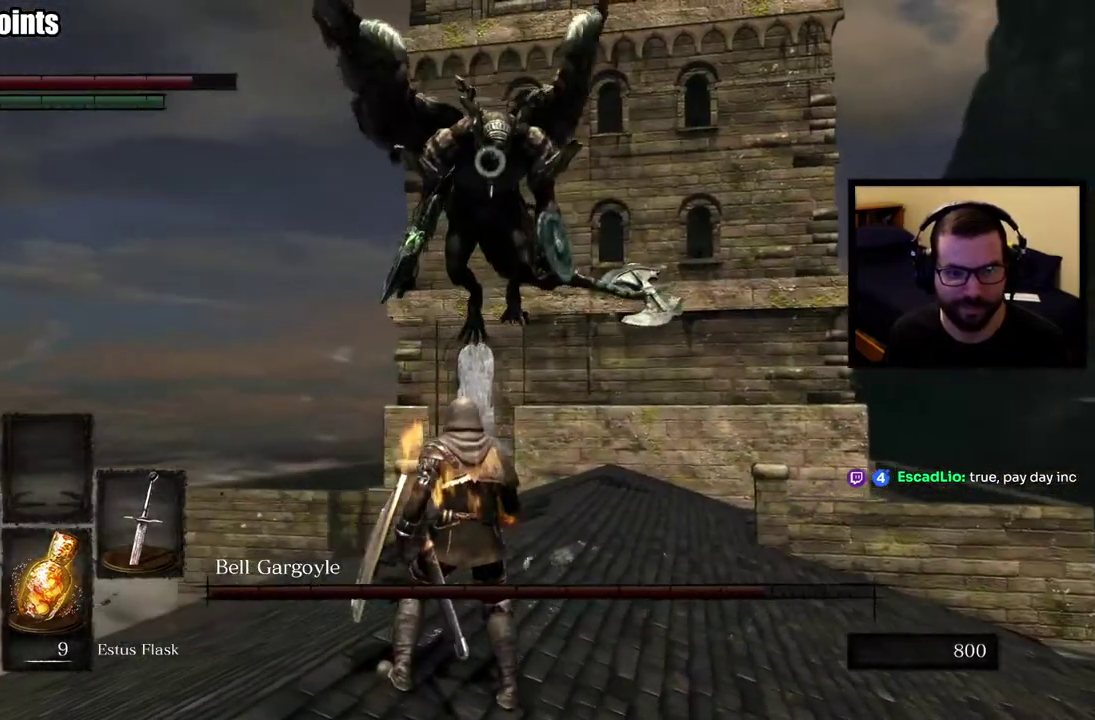
{"buttons": [], "left_stick": "up-left", "right_stick": "center", "events": []}
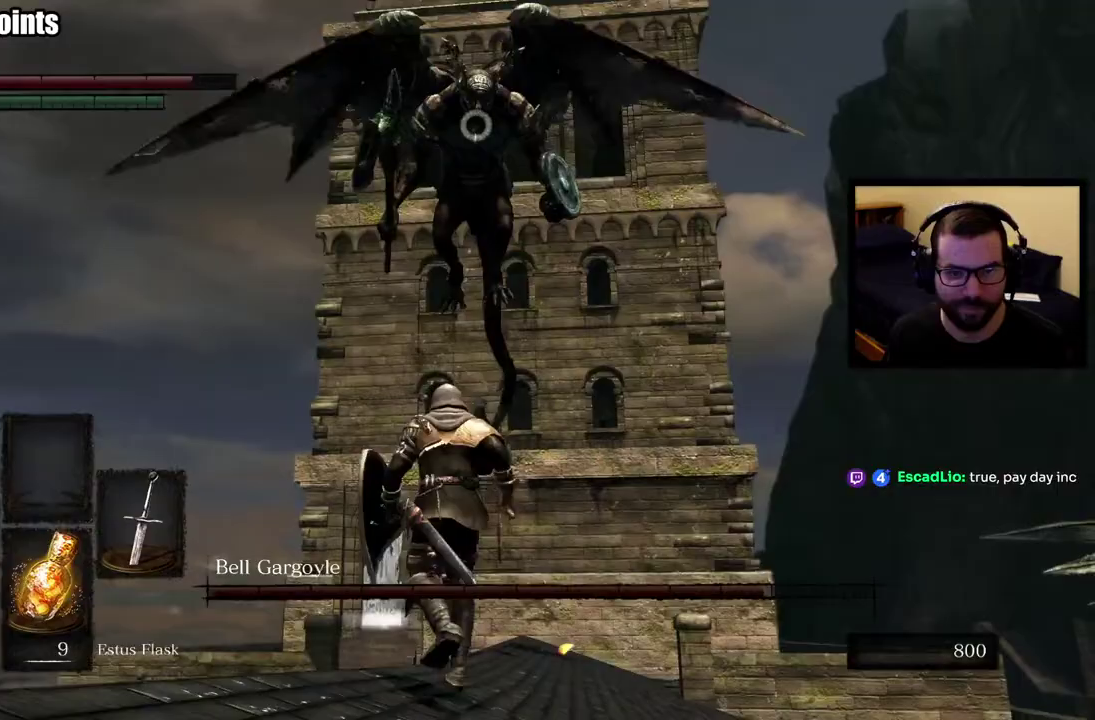
{"buttons": [], "left_stick": "up-left", "right_stick": "center", "events": []}
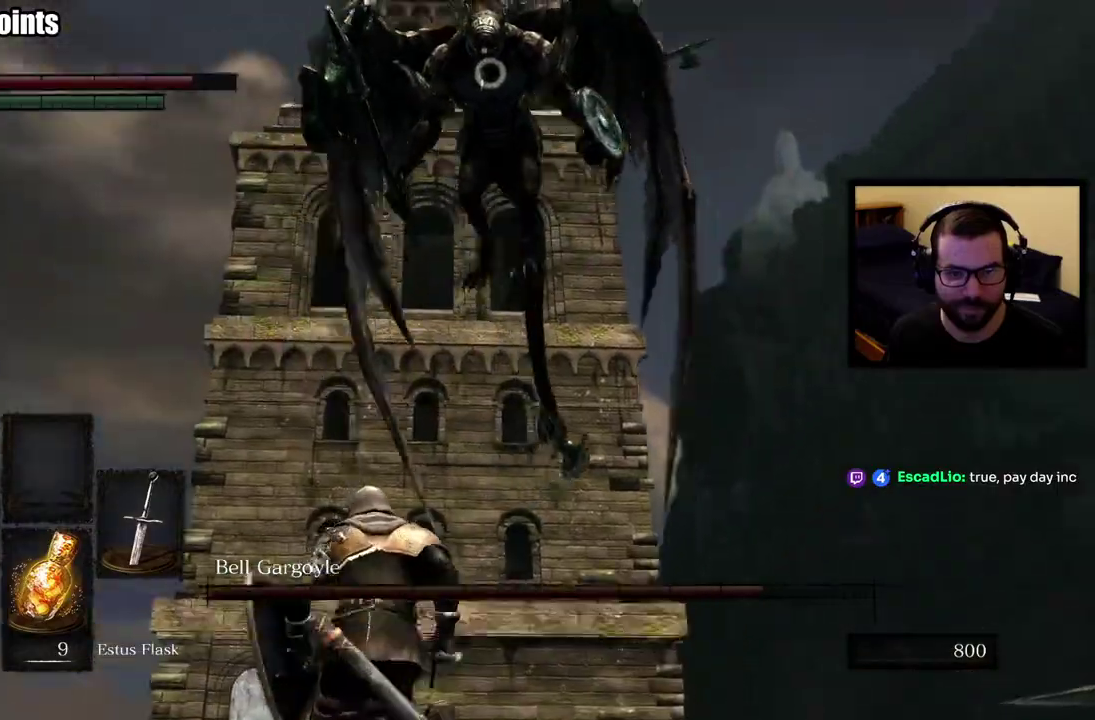
{"buttons": [], "left_stick": "up-left", "right_stick": "center", "events": []}